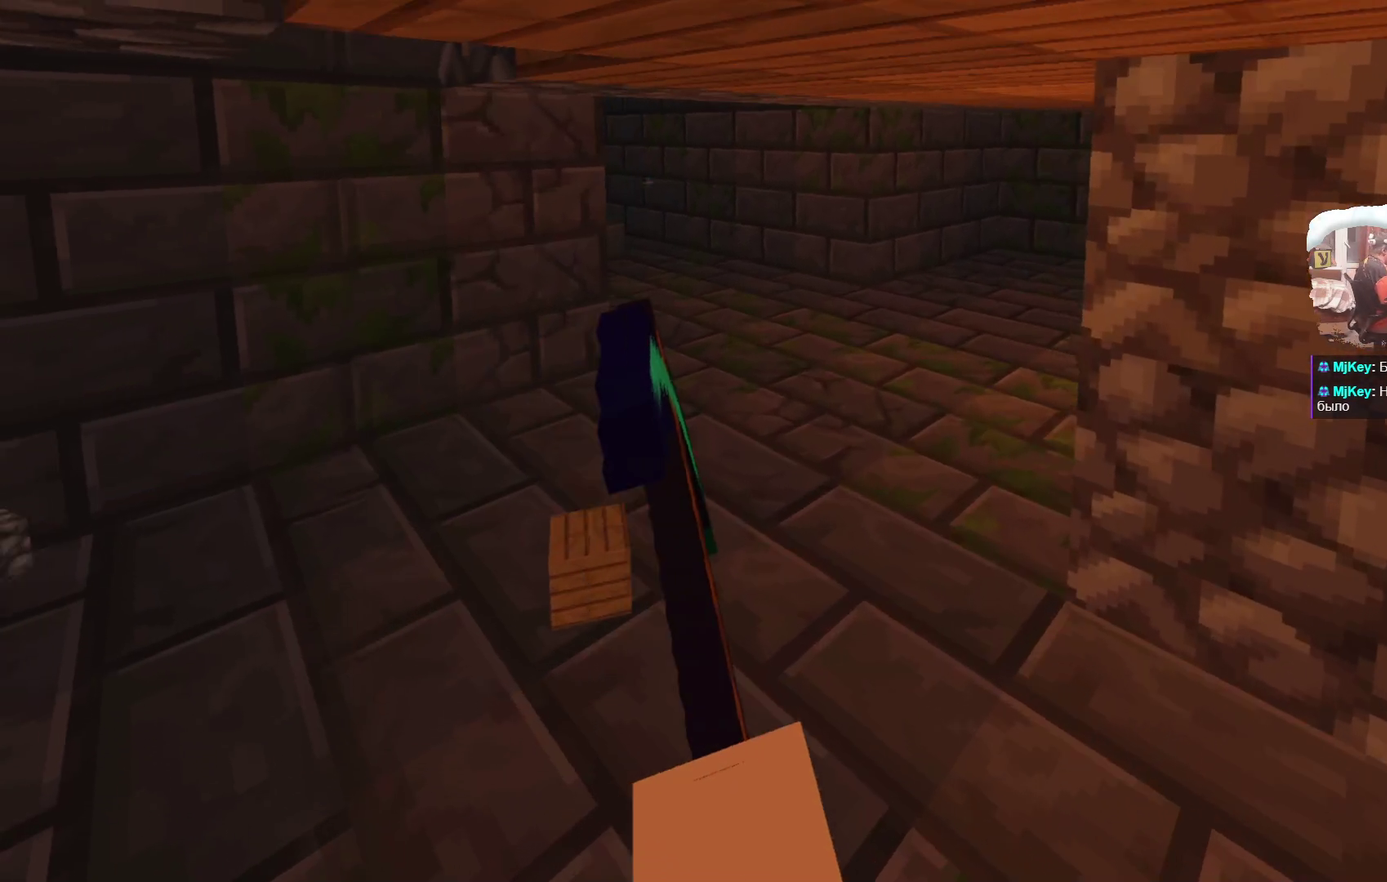
Gameplay with a controller; each line is a JSON object with the inputs held at the frame after it (dt_ms = milliseconds from this image to that frame). "events" lists button and stick changes between this image and that frame as [ms after this image, input, new state], when the widget could be followed in between. Not read: R3.
{"dt_ms": 499, "buttons": [], "left_stick": "up", "right_stick": "center", "events": []}
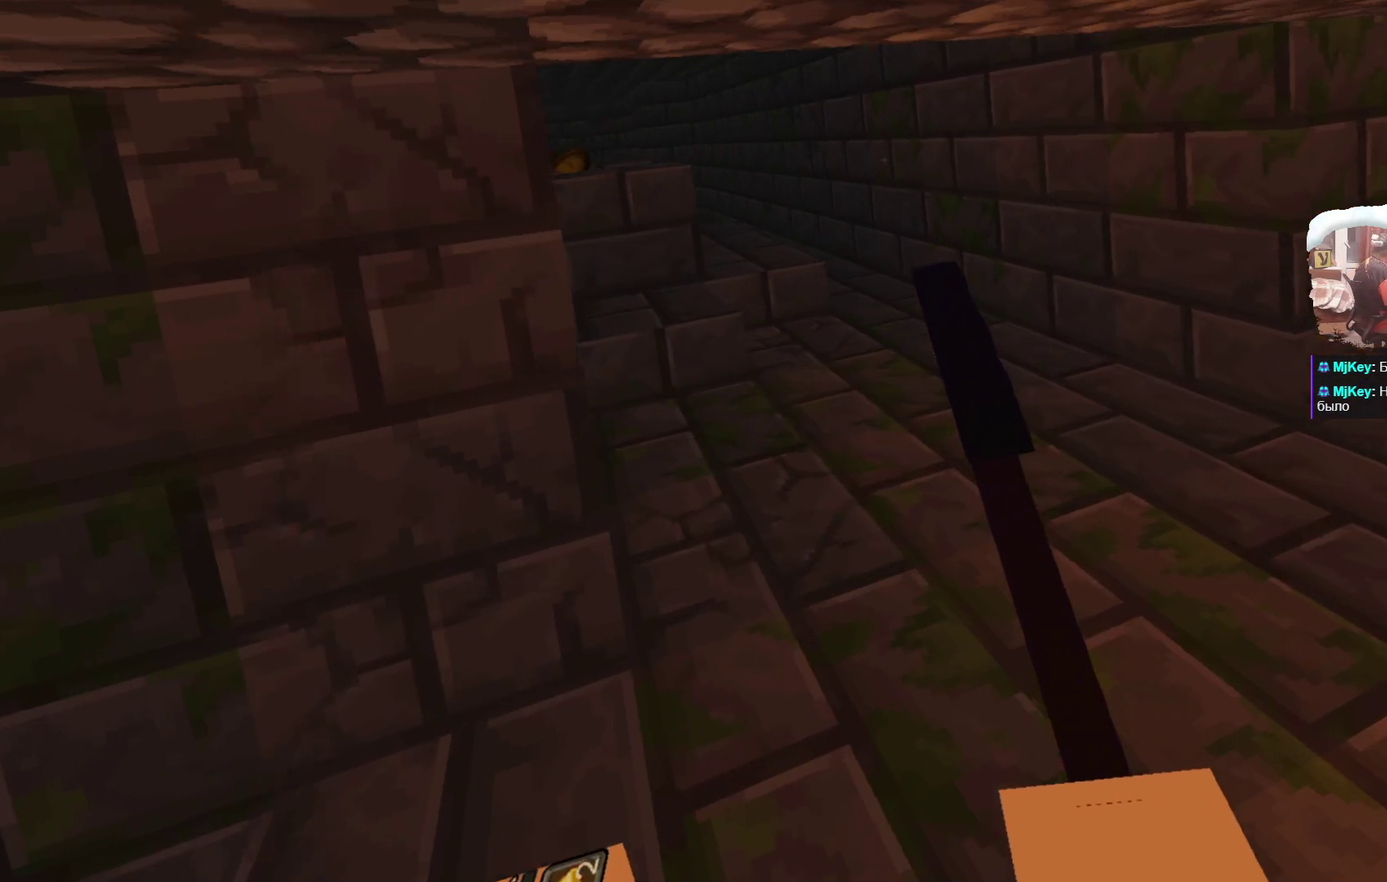
{"dt_ms": 500, "buttons": [], "left_stick": "up-right", "right_stick": "center", "events": [[333, "left_stick", "up-right"]]}
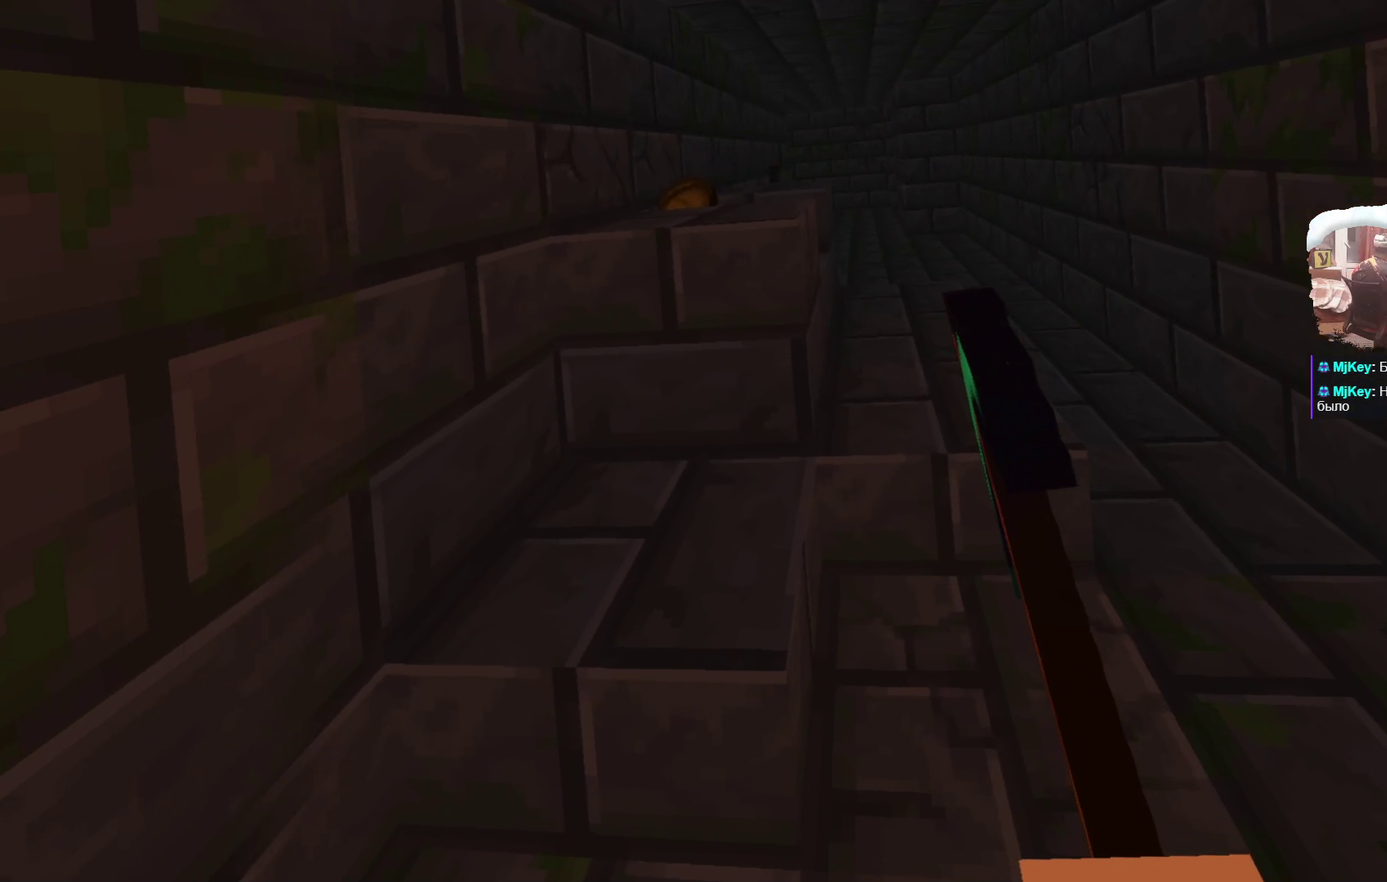
{"dt_ms": 600, "buttons": [], "left_stick": "up-right", "right_stick": "center", "events": []}
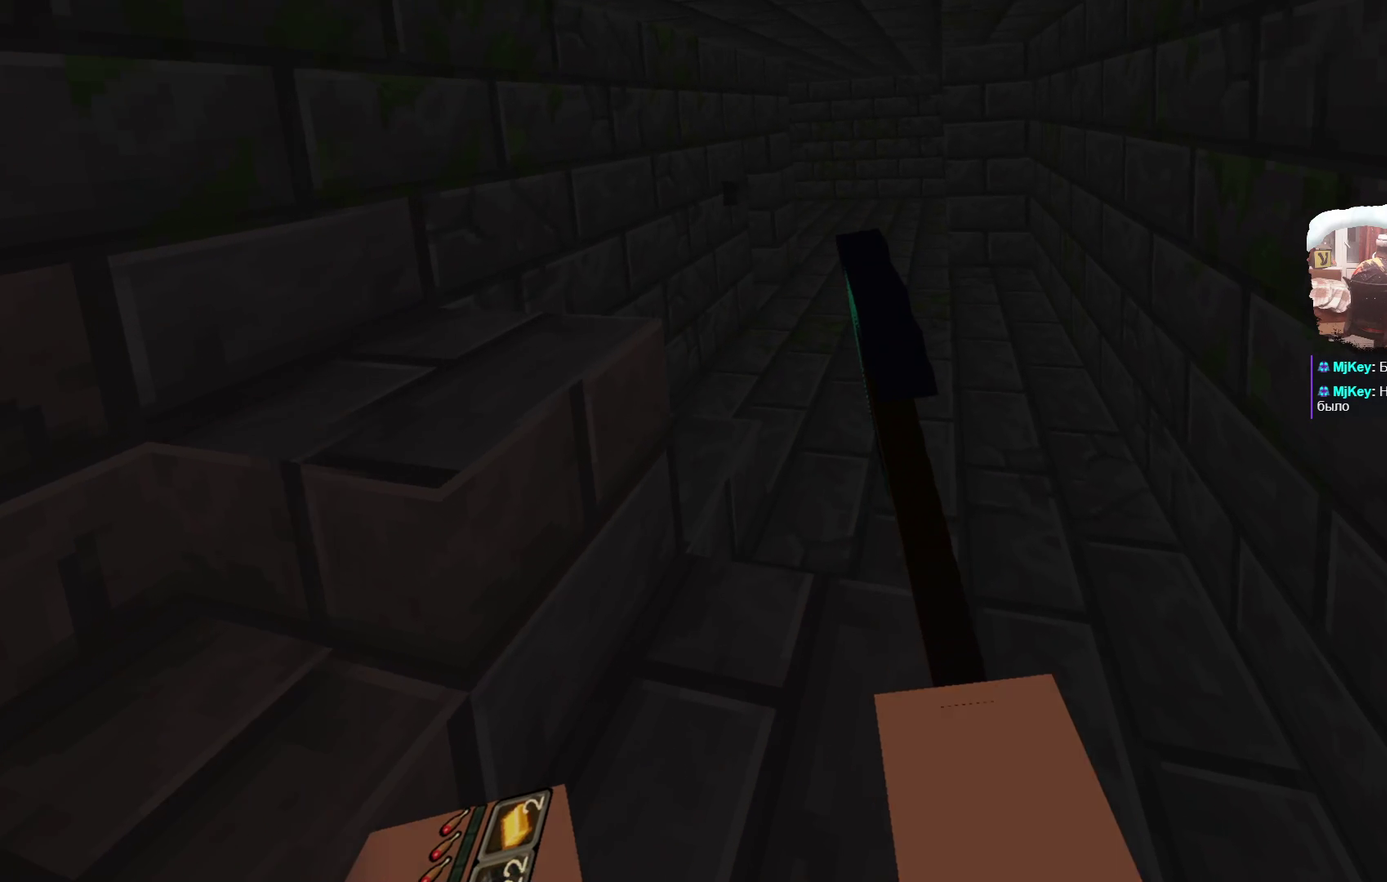
{"dt_ms": 400, "buttons": [], "left_stick": "up", "right_stick": "center", "events": [[233, "left_stick", "up"]]}
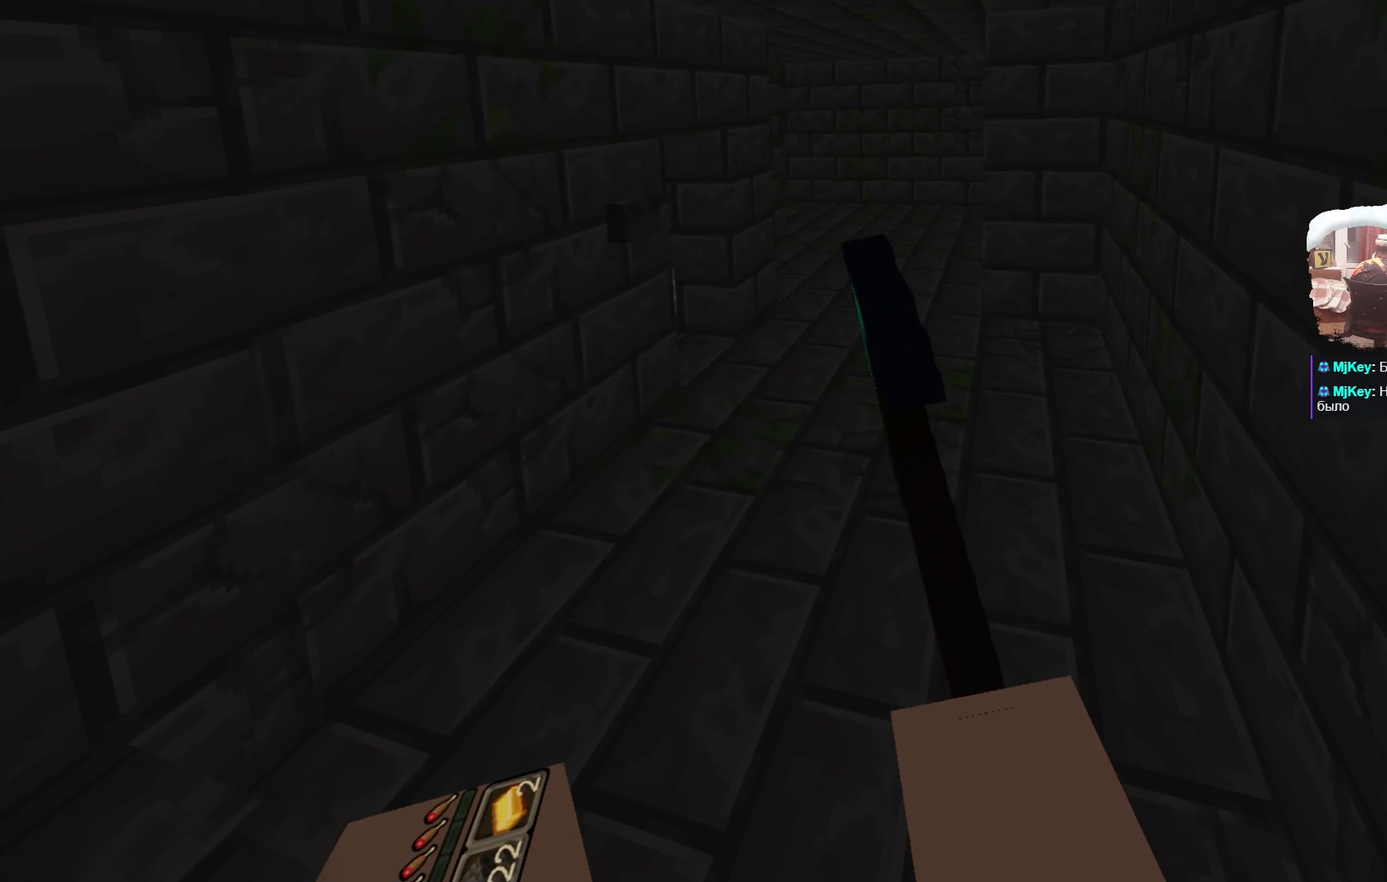
{"dt_ms": 500, "buttons": [], "left_stick": "up-right", "right_stick": "center", "events": [[183, "left_stick", "up-right"]]}
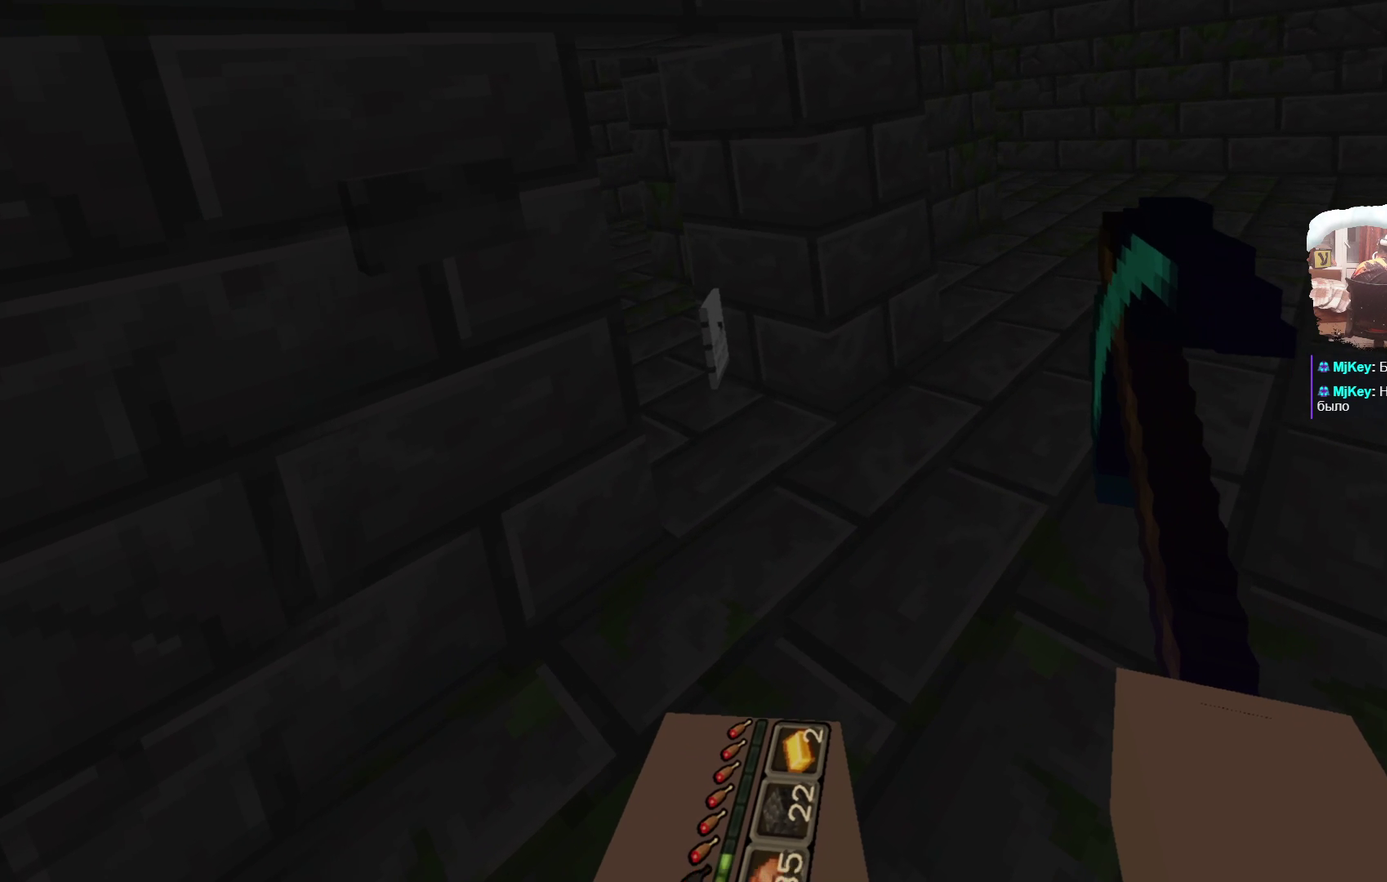
{"dt_ms": 500, "buttons": [], "left_stick": "up-right", "right_stick": "center", "events": []}
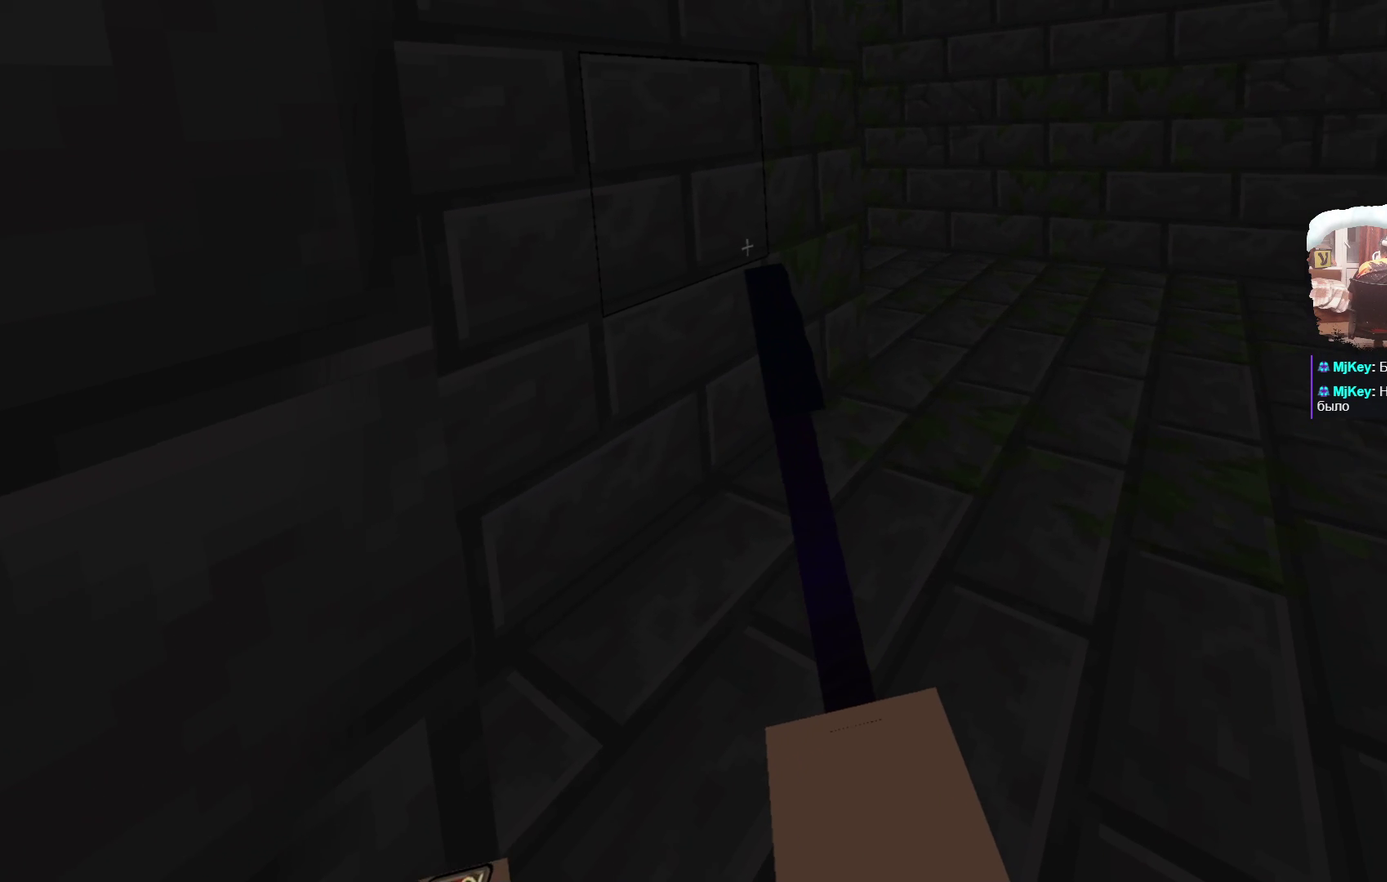
{"dt_ms": 500, "buttons": [], "left_stick": "up-right", "right_stick": "center", "events": []}
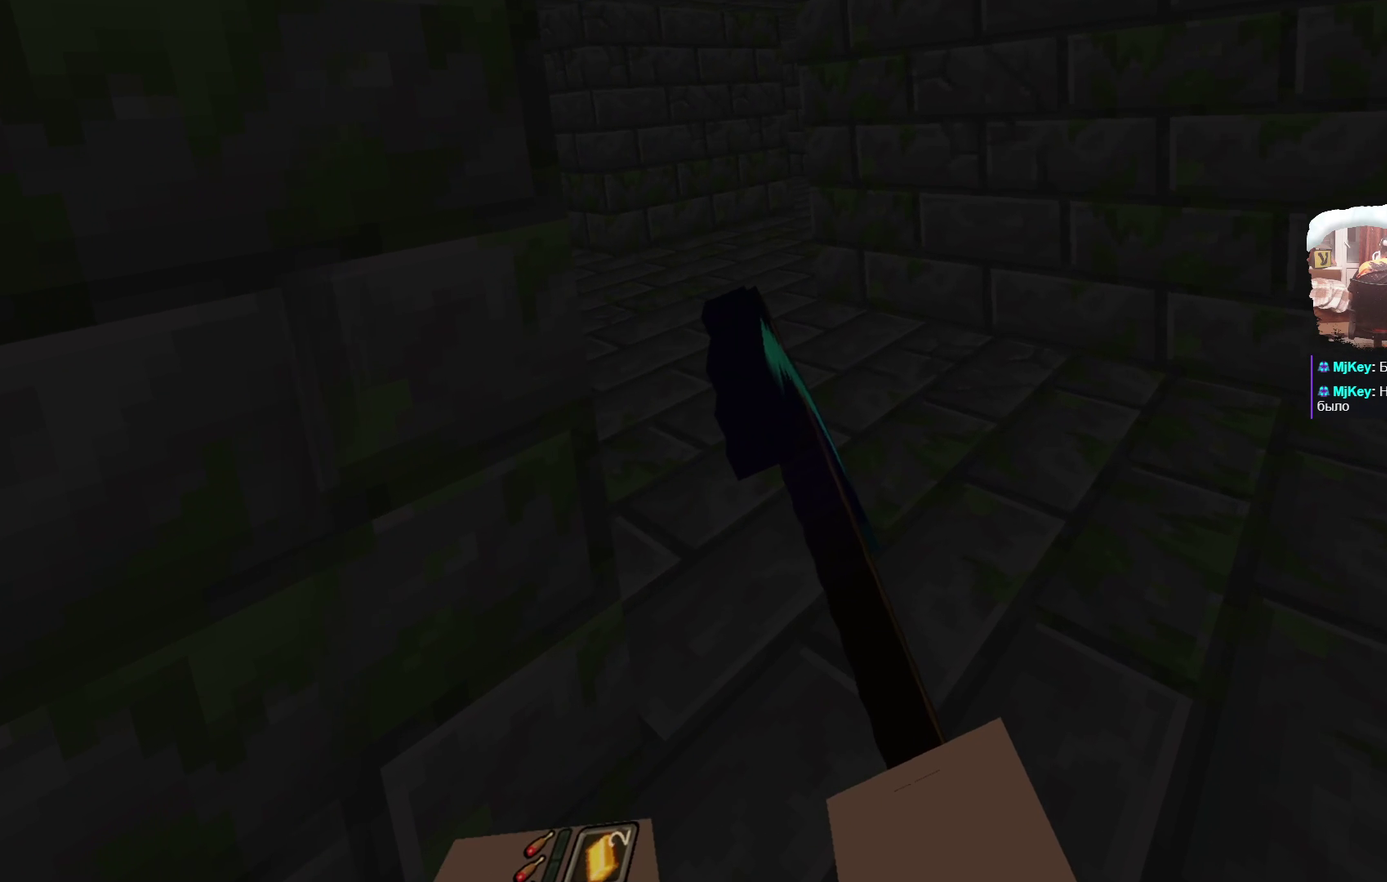
{"dt_ms": 500, "buttons": [], "left_stick": "up", "right_stick": "center", "events": [[167, "left_stick", "up"]]}
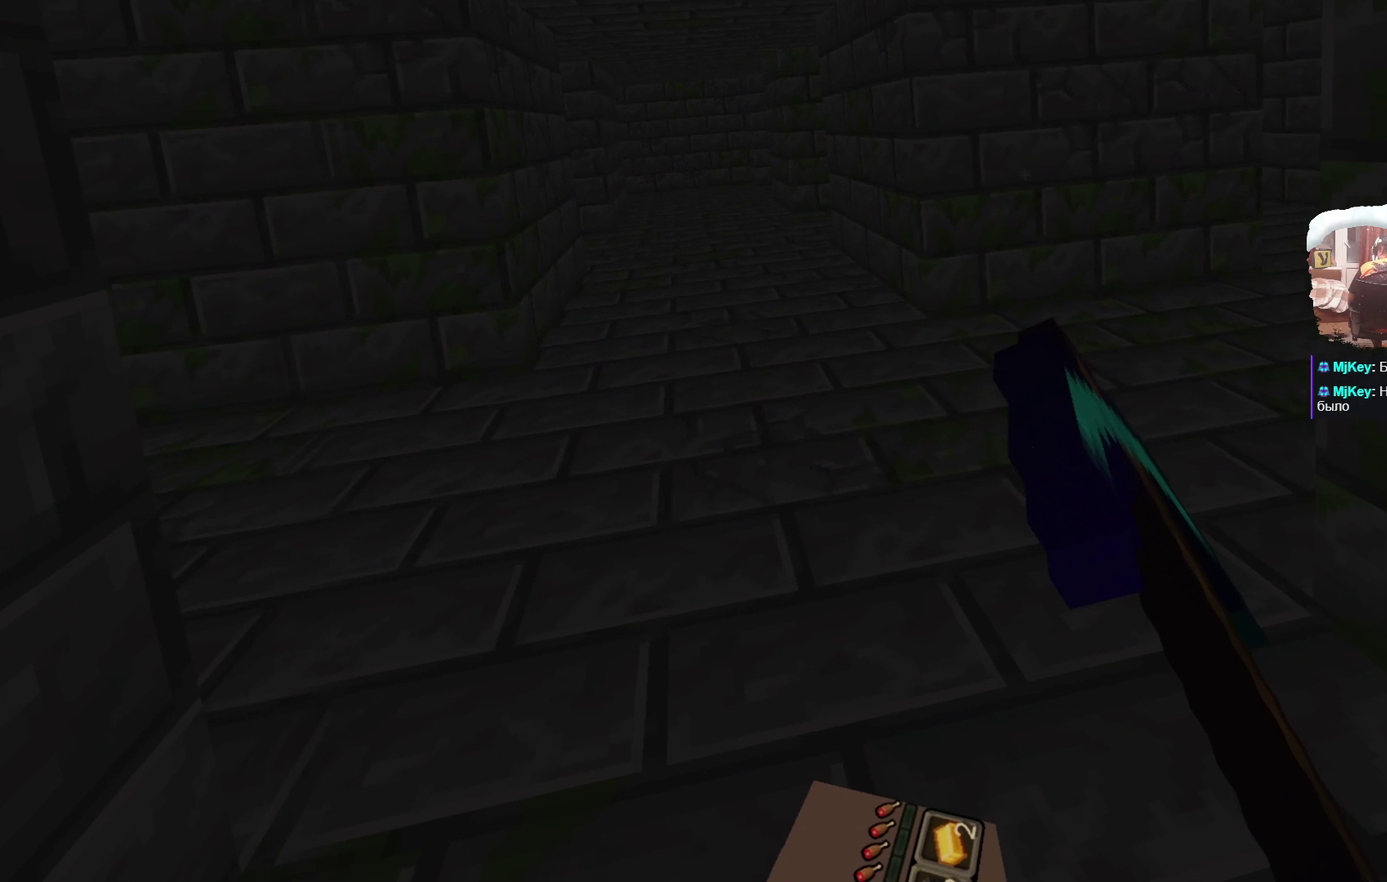
{"dt_ms": 500, "buttons": [], "left_stick": "left", "right_stick": "center", "events": [[217, "left_stick", "up-left"], [417, "left_stick", "left"]]}
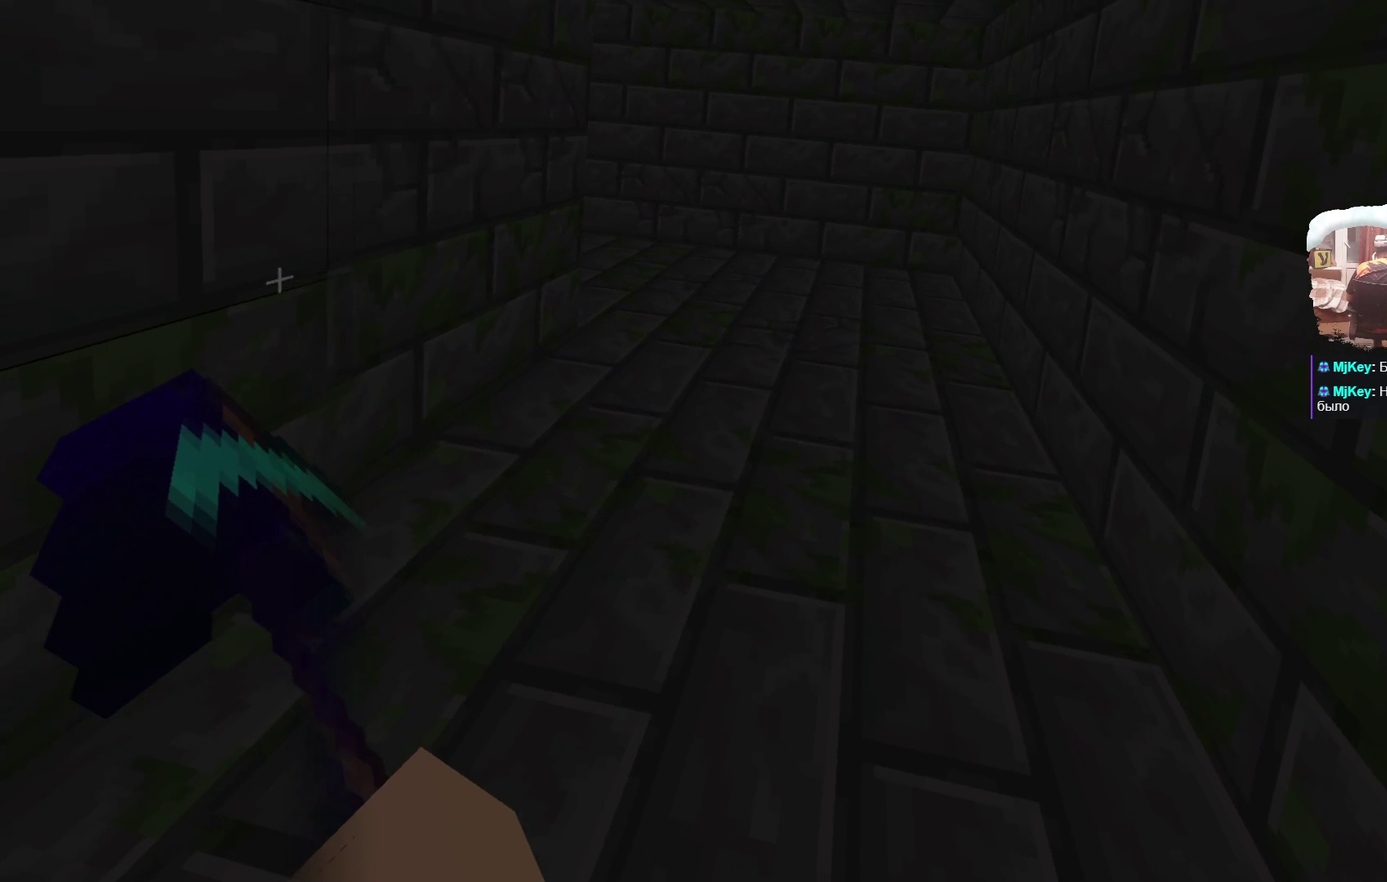
{"dt_ms": 500, "buttons": [], "left_stick": "up-right", "right_stick": "center", "events": [[383, "left_stick", "up-right"]]}
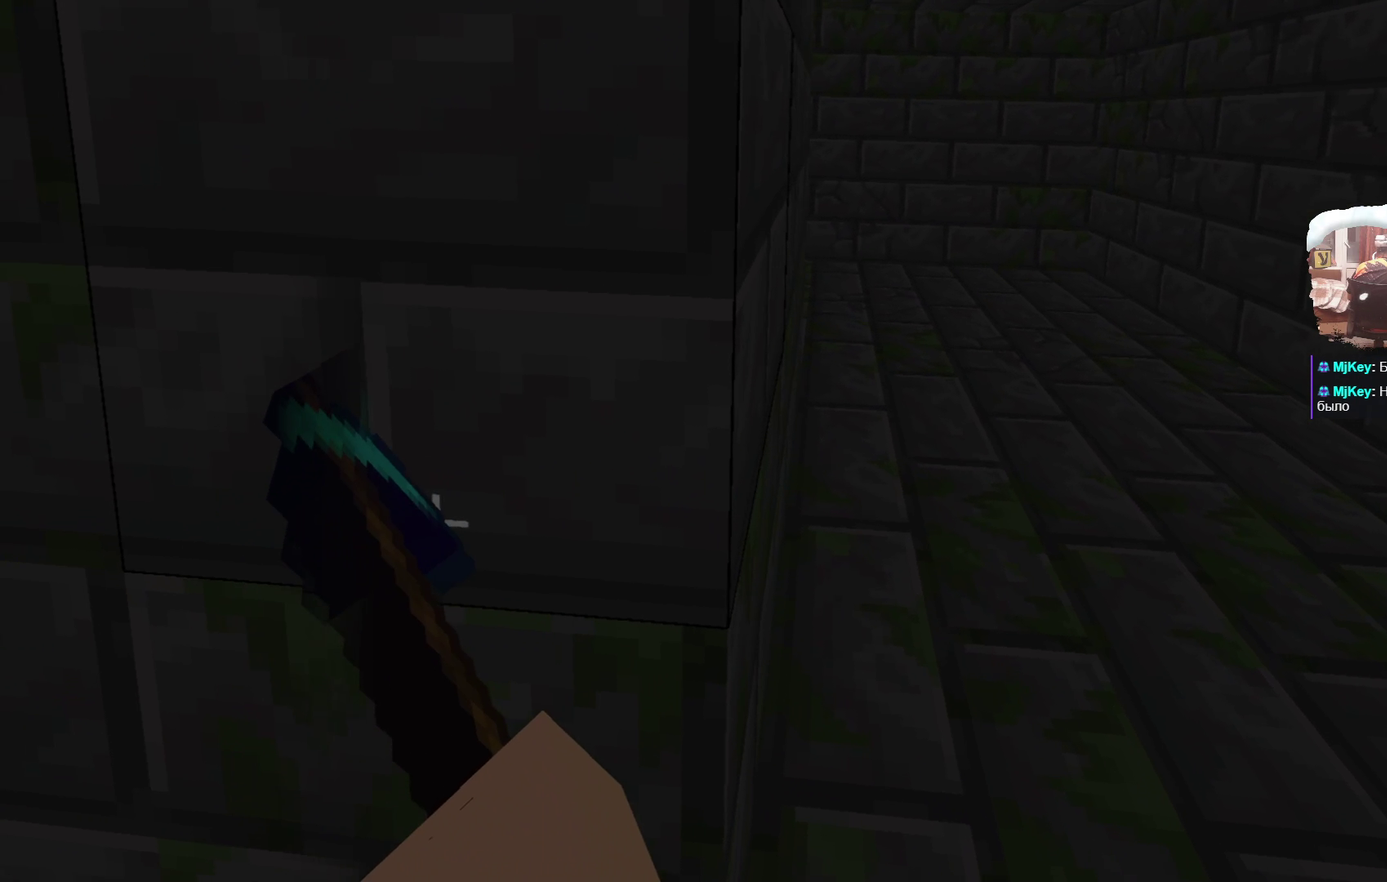
{"dt_ms": 501, "buttons": [], "left_stick": "center", "right_stick": "center", "events": [[167, "left_stick", "down-right"], [333, "left_stick", "down-left"], [501, "left_stick", "center"]]}
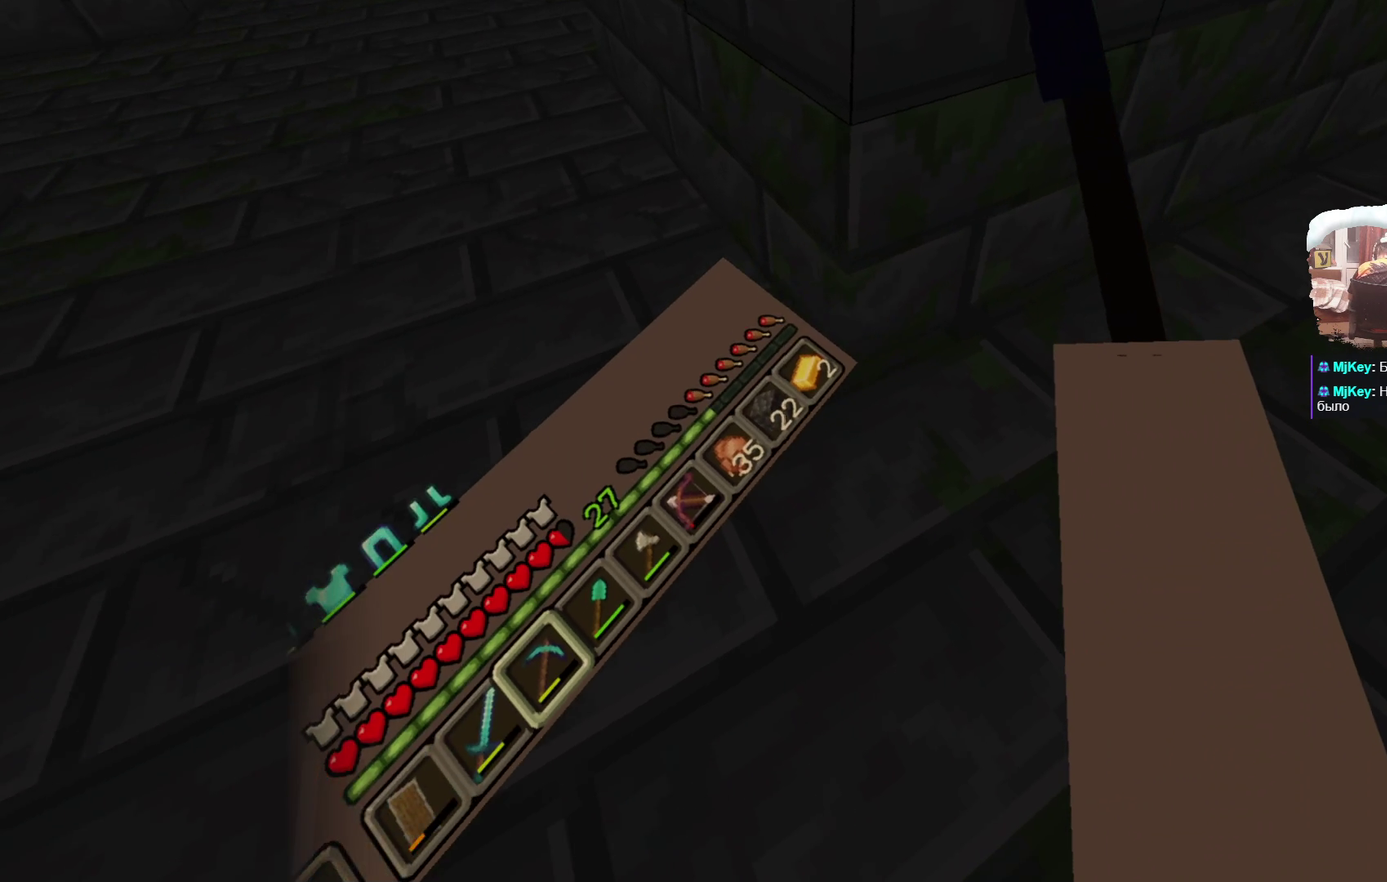
{"dt_ms": 500, "buttons": [], "left_stick": "center", "right_stick": "center", "events": [[216, "left_stick", "up"], [350, "left_stick", "center"]]}
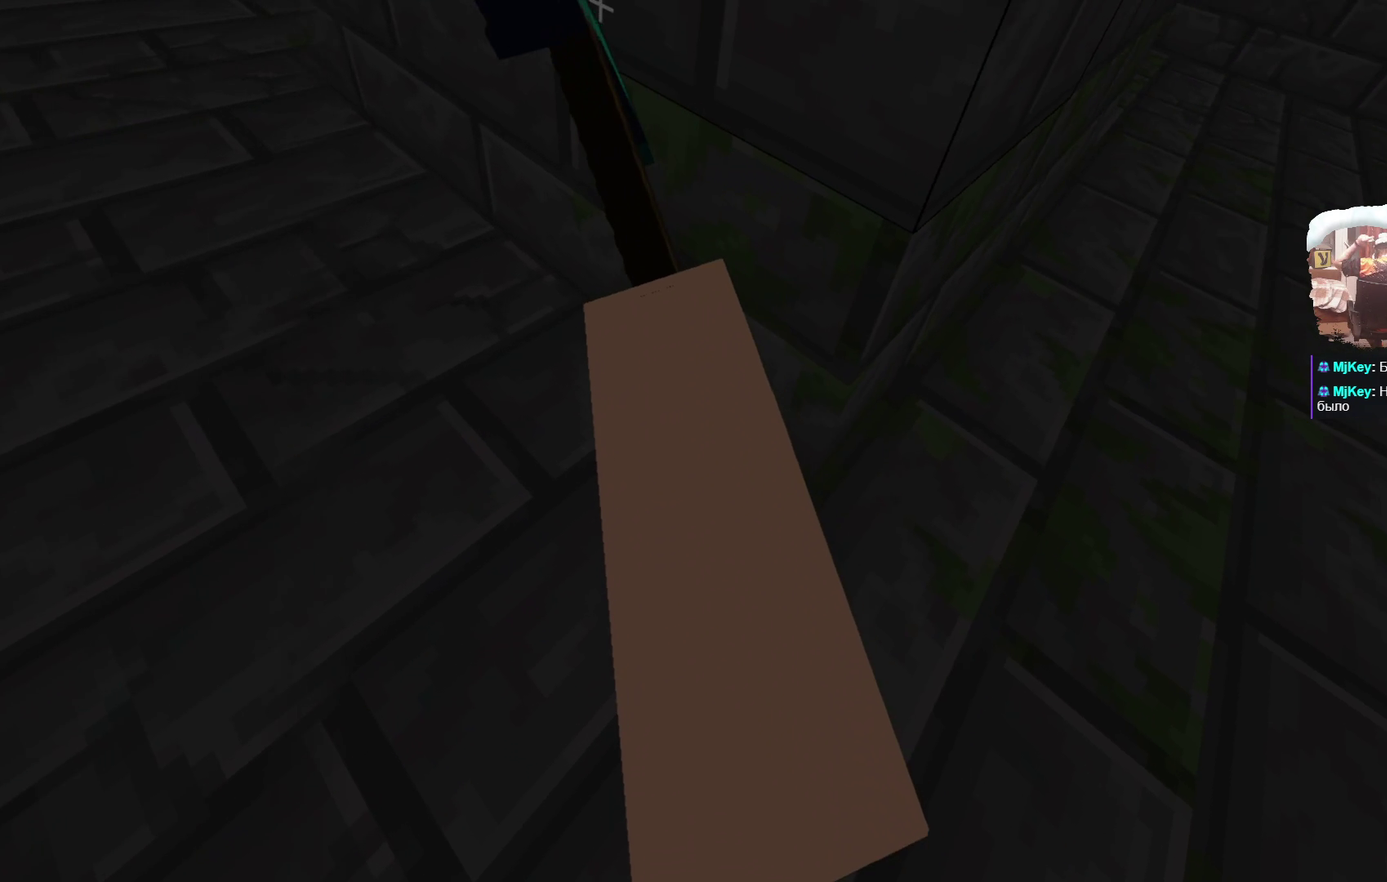
{"dt_ms": 499, "buttons": [], "left_stick": "center", "right_stick": "center", "events": []}
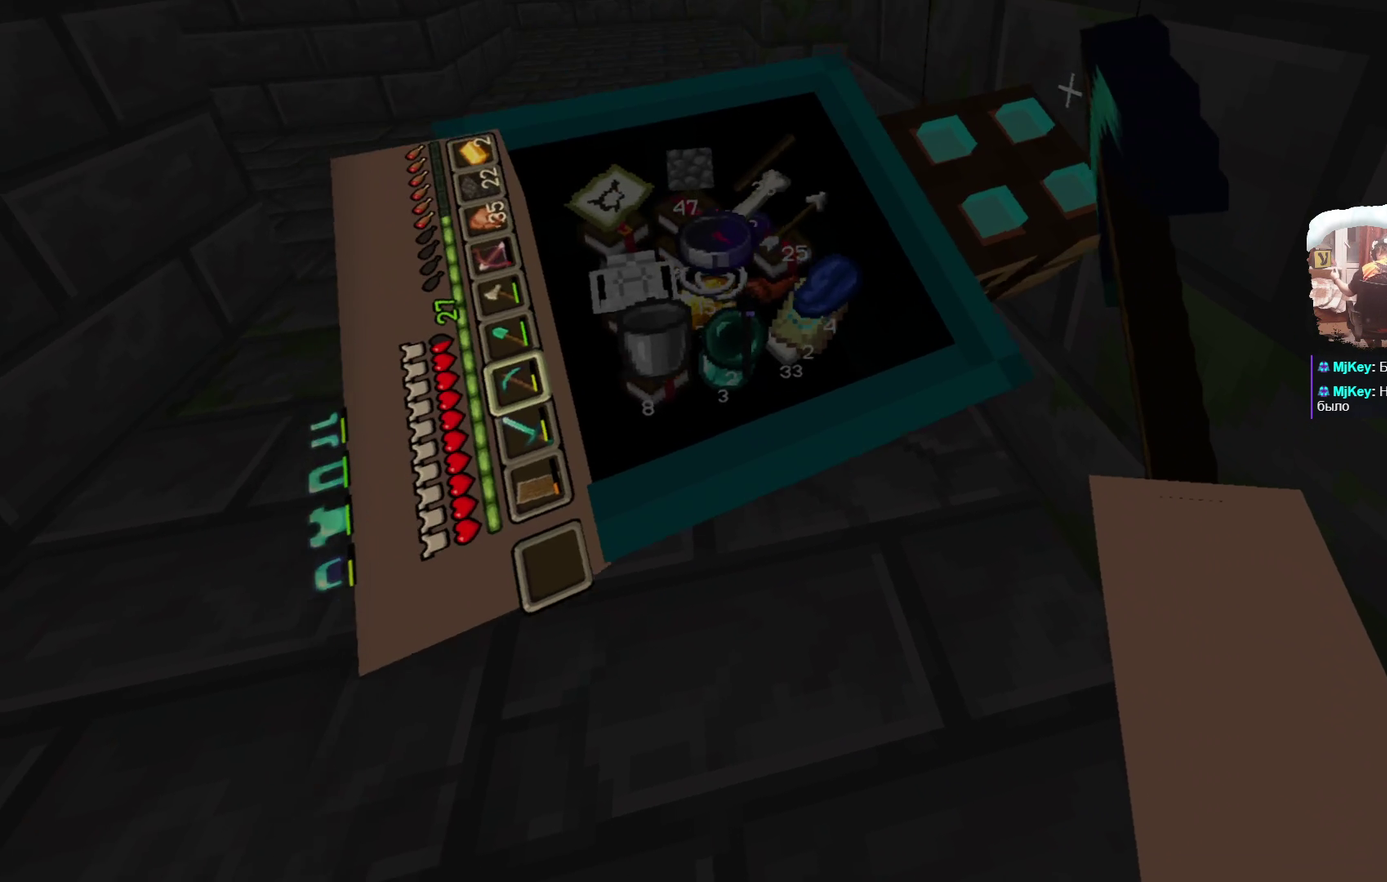
{"dt_ms": 501, "buttons": [], "left_stick": "up-left", "right_stick": "center", "events": [[417, "left_stick", "up-left"]]}
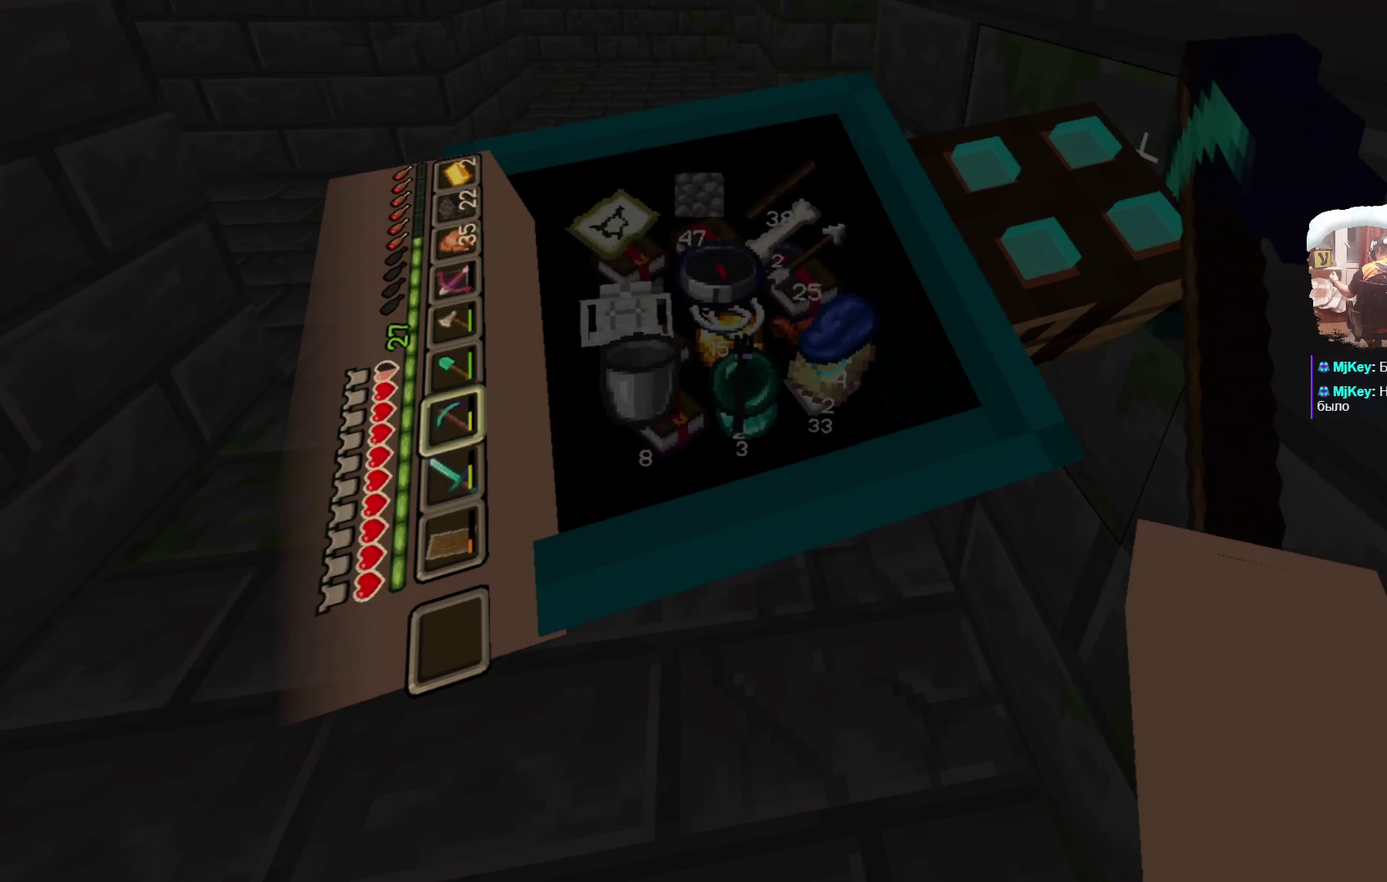
{"dt_ms": 499, "buttons": [], "left_stick": "up-left", "right_stick": "center", "events": [[149, "left_stick", "up"], [250, "left_stick", "up-left"]]}
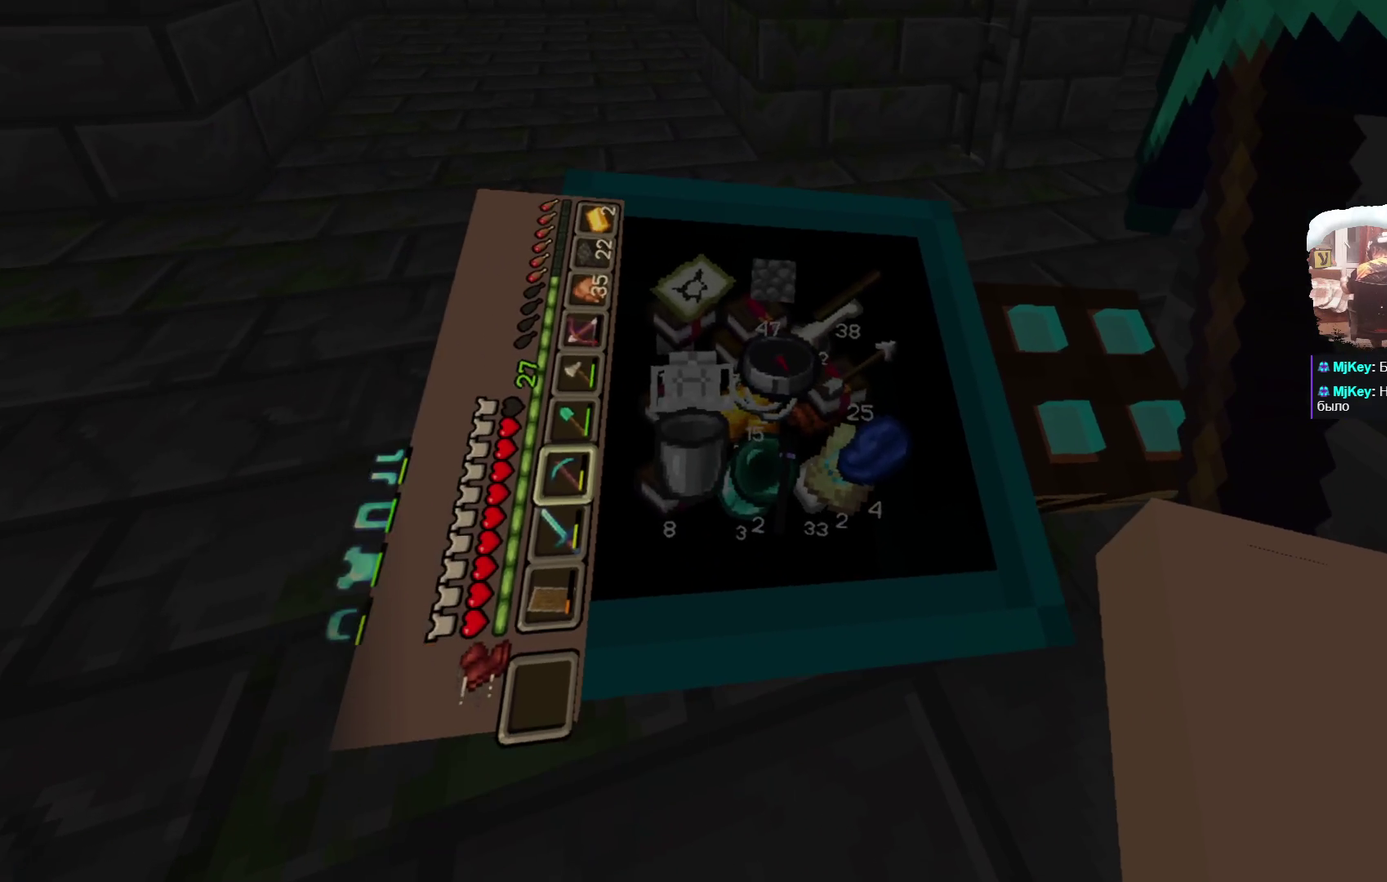
{"dt_ms": 600, "buttons": [], "left_stick": "up-left", "right_stick": "center", "events": [[467, "R1", "down"], [600, "R1", "up"]]}
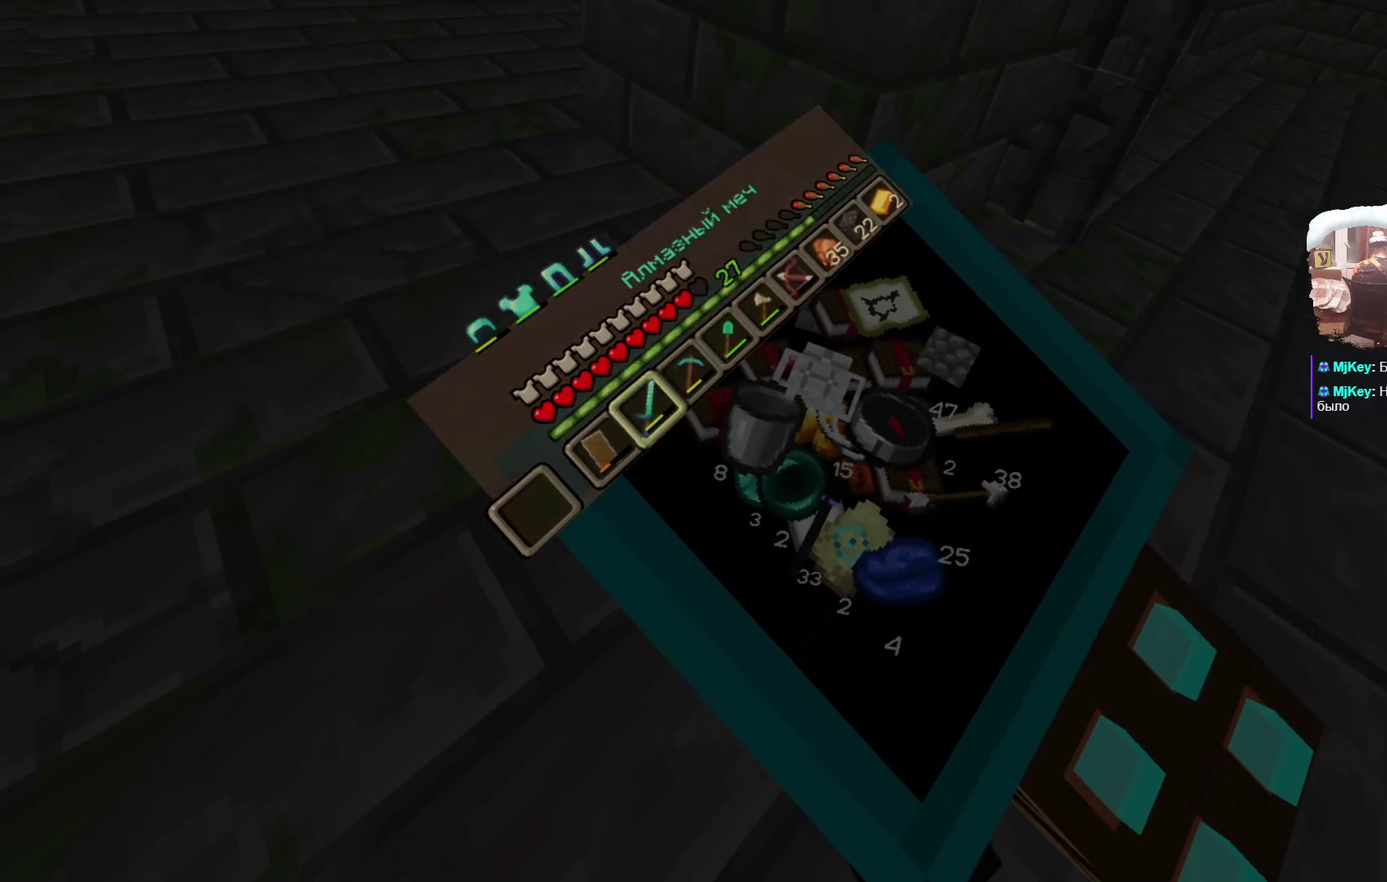
{"dt_ms": 400, "buttons": [], "left_stick": "down-left", "right_stick": "center", "events": [[167, "left_stick", "left"], [300, "left_stick", "down-left"]]}
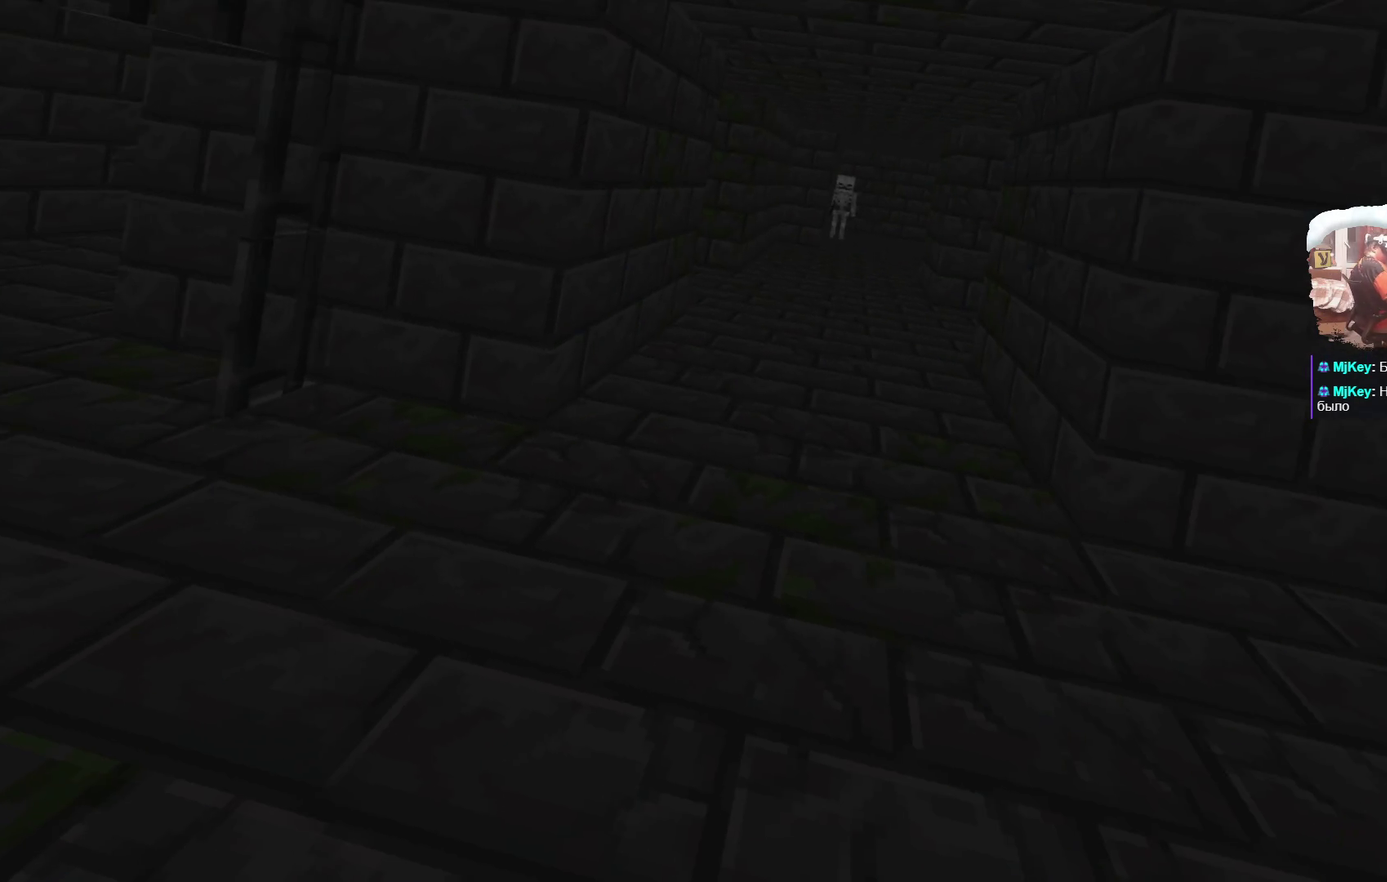
{"dt_ms": 500, "buttons": [], "left_stick": "up", "right_stick": "center", "events": [[117, "left_stick", "center"], [350, "left_stick", "up"]]}
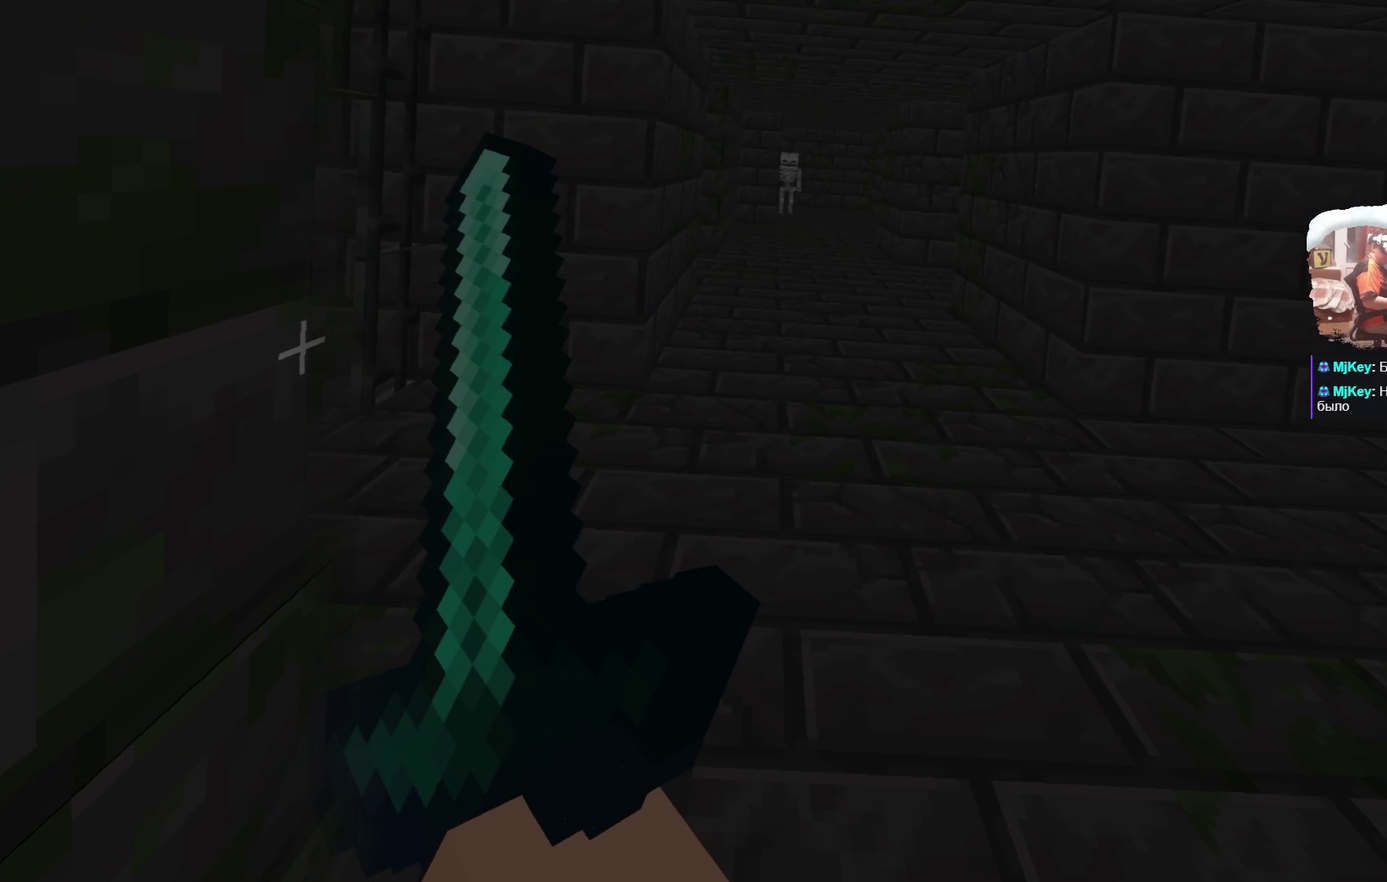
{"dt_ms": 501, "buttons": [], "left_stick": "center", "right_stick": "center", "events": [[183, "left_stick", "up-left"], [350, "left_stick", "center"]]}
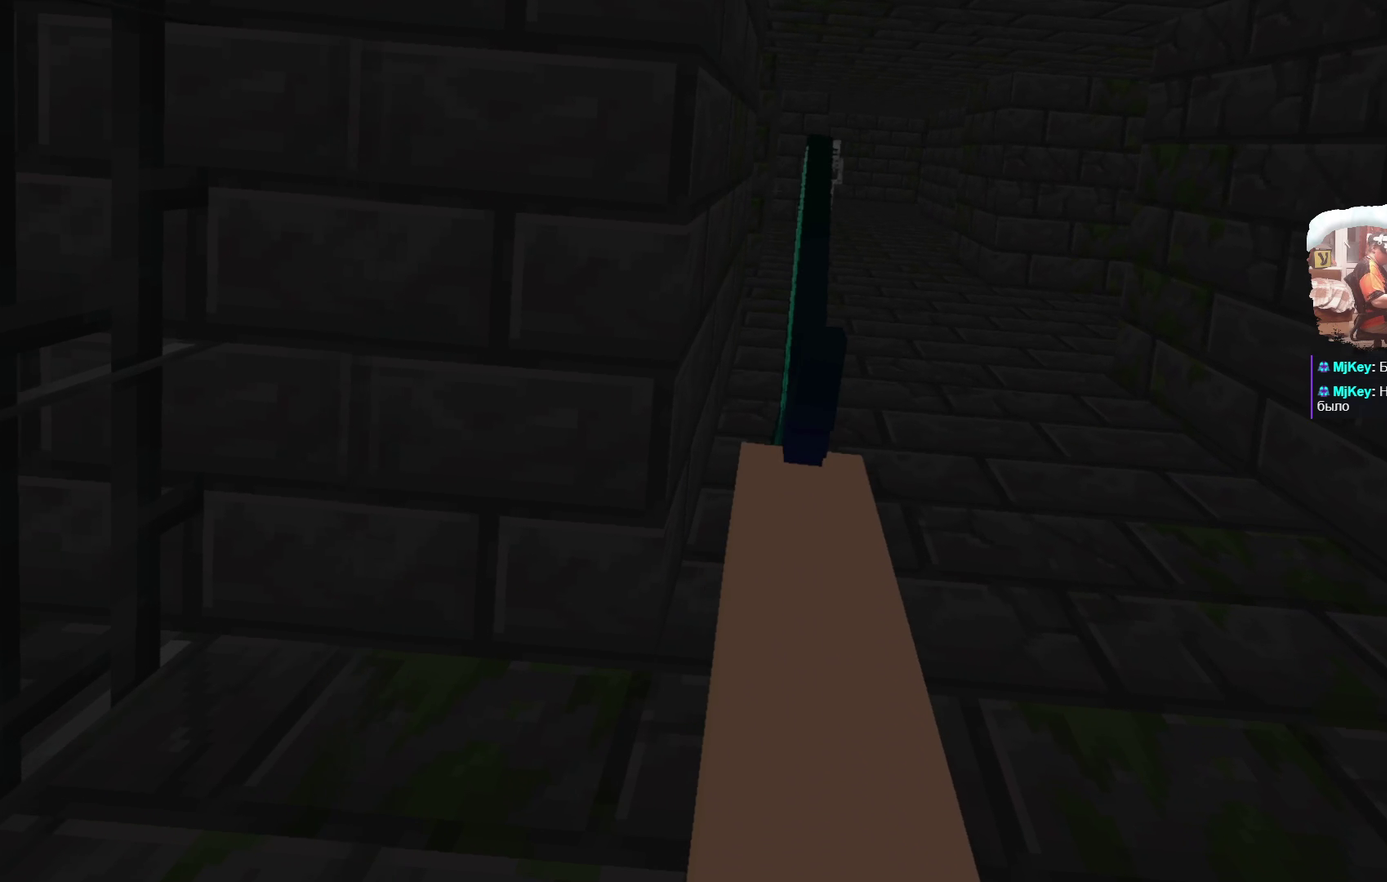
{"dt_ms": 499, "buttons": [], "left_stick": "up", "right_stick": "center", "events": [[83, "left_stick", "down"], [199, "left_stick", "center"], [416, "left_stick", "up"]]}
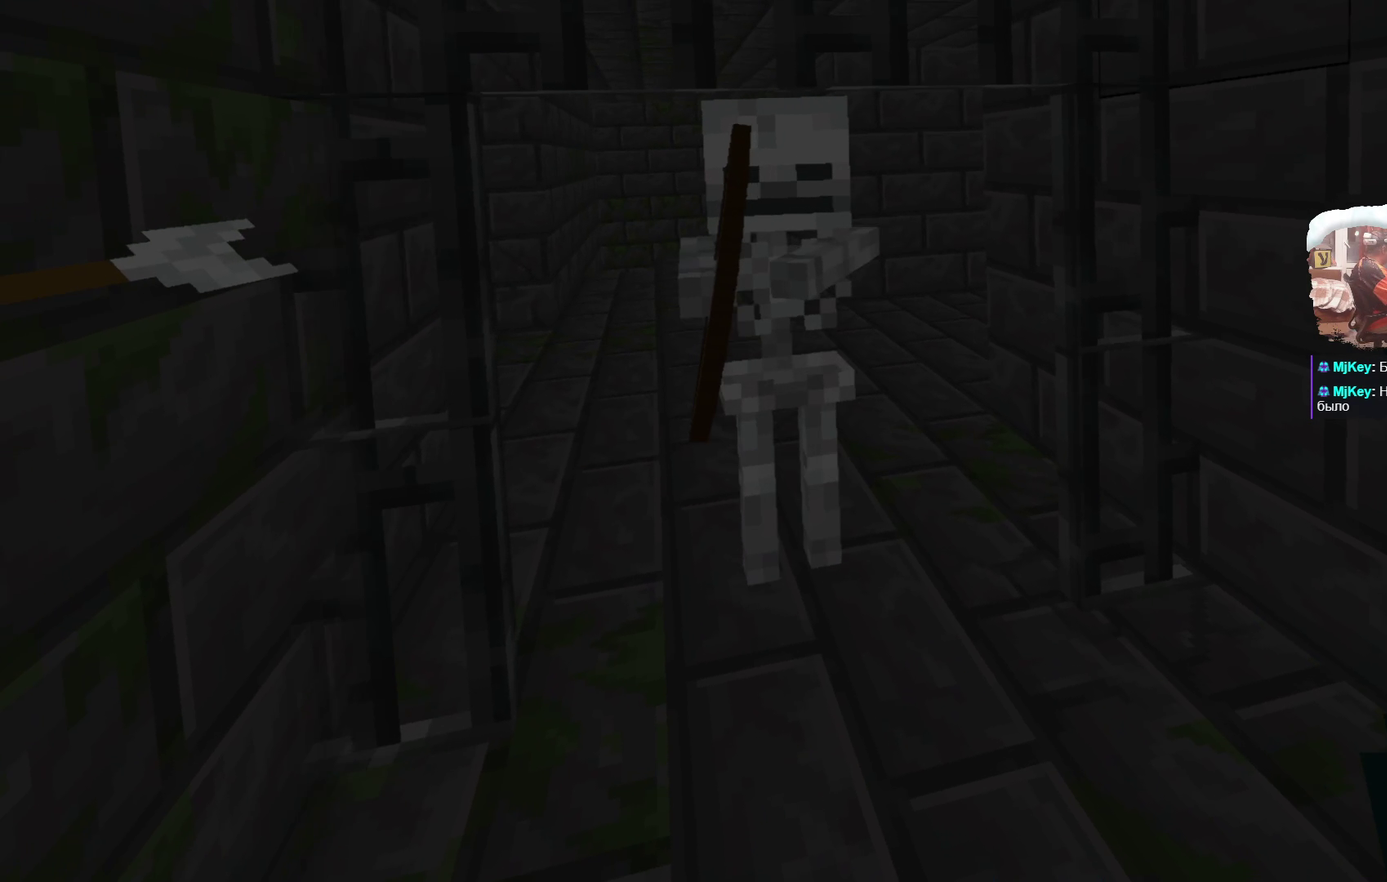
{"dt_ms": 700, "buttons": [], "left_stick": "up", "right_stick": "center", "events": [[33, "left_stick", "center"], [583, "left_stick", "up"]]}